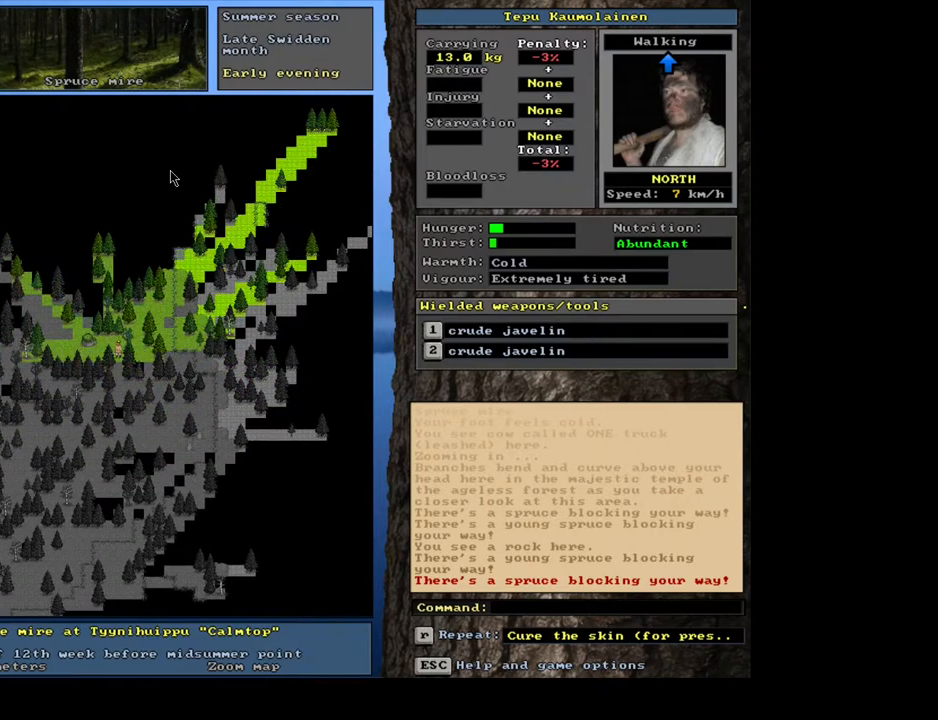
Gameplay with keyboard and mouse; each line is a JSON object with the keys and mouse buttons held at the frame after it. "events" lists presses ("down") and releases ("up") of ".", "/", "0", "1", "2", "3", "4", "5", "6", "7", "8", "9", "a", "alt_l", "alt_r", "b", "backslash", "backspace", "c", "caps_lock", "comma", "ctrl_l", "ctrl_r", "d", "down", "e", "equals", "escape", "f", "f1", "f10", "f11", "f12", "f2", "f3", "f4", "f5", "f6", "f7", "f8", "f9", "g", "h", "i", "j", "k", "l", "lbracket", "left", "m", "minus", "n", "num0", "num1", "num2", "num3", "num4", "num5", "num6", "num7", "num8", "num9", "o", "p", "q", "r", "rbracket", "return", "right", "s", "semicolon", "shift_l", "shift_r", "space", "super", "t", "tab", "tilde", "u", "up", "v", "w", "x", "y", "z", "mouse_left", "mouse_wheel", "mouse_right", "mouse_mb4" and "mouse_mb5" between this image and that frame as [ms after this image, input, new state], when the widget could be followed in between. "mouse_left", "mouse_wheel", "mouse_right", "mouse_mb4", "mouse_mb5" = the "left", "wheel", "right", "mb4", "mb5" buttons of the "mouse" list. No other keys are recorded. "wheel" means that the mouse wheel is clicked or scrolled. Mouse movement is not recorded.
{"keys": ["ctrl_l"], "mouse": [], "events": [[17, "num8", "up"], [133, "num8", "down"], [167, "num8", "up"], [183, "num9", "down"], [283, "num9", "up"], [383, "num9", "down"], [467, "num9", "up"]]}
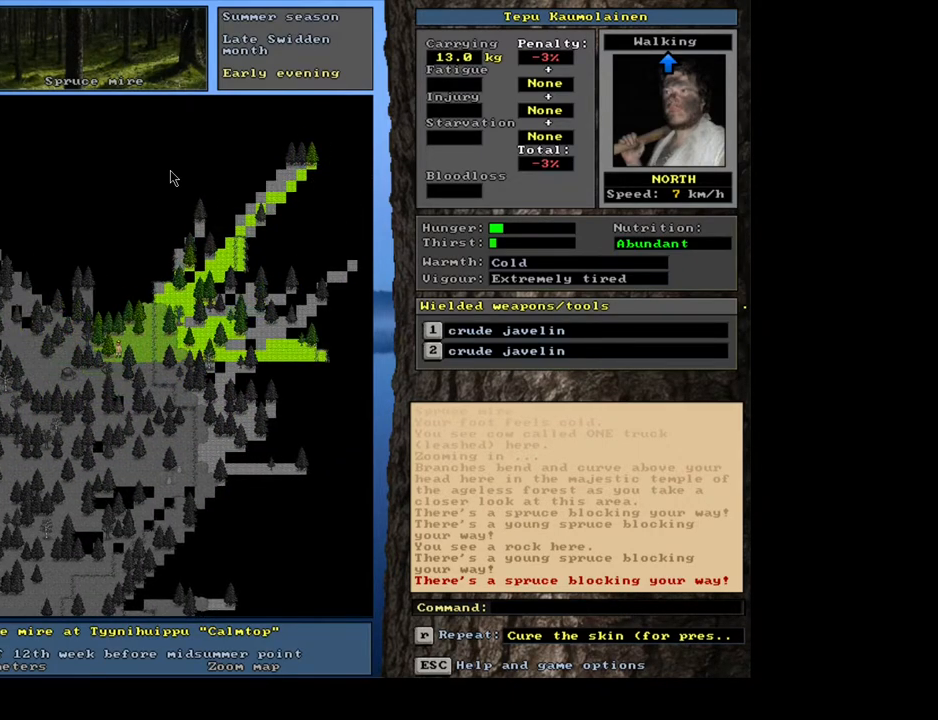
{"keys": ["ctrl_l"], "mouse": [], "events": [[67, "num9", "down"], [100, "num9", "up"], [150, "num8", "down"], [217, "num8", "up"]]}
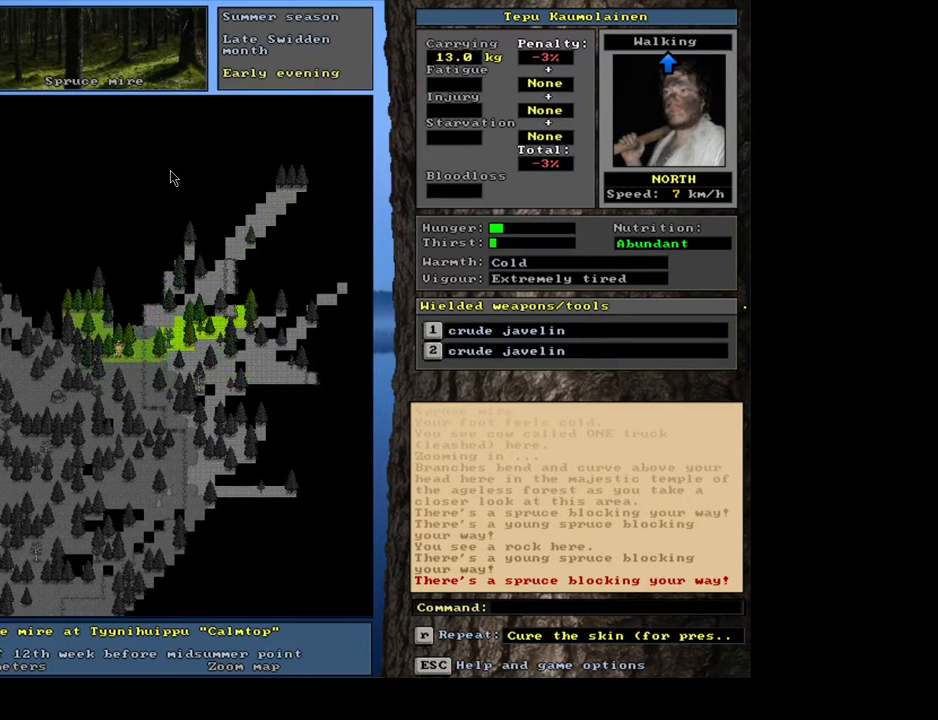
{"keys": ["ctrl_l", "num9"], "mouse": [], "events": [[183, "num7", "down"], [317, "num7", "up"], [483, "num9", "down"]]}
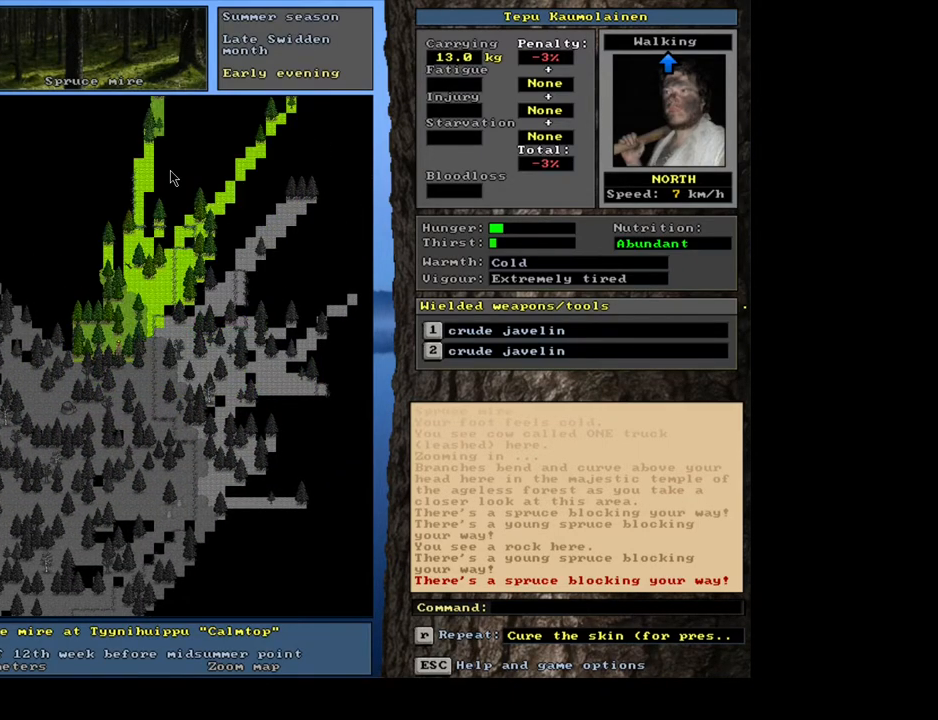
{"keys": ["ctrl_l", "num8"], "mouse": [], "events": [[100, "num9", "up"], [217, "num8", "down"], [300, "num8", "up"], [400, "num8", "down"]]}
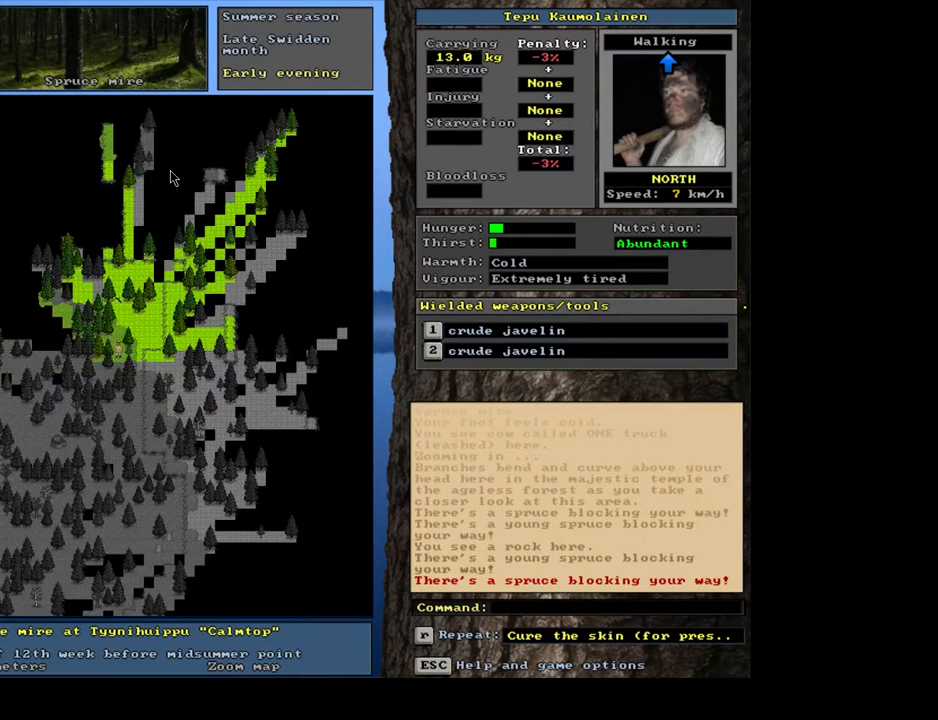
{"keys": ["ctrl_l", "num8"], "mouse": [], "events": [[50, "num8", "up"], [117, "num8", "down"], [200, "num8", "up"], [283, "num8", "down"], [367, "num8", "up"], [450, "num8", "down"]]}
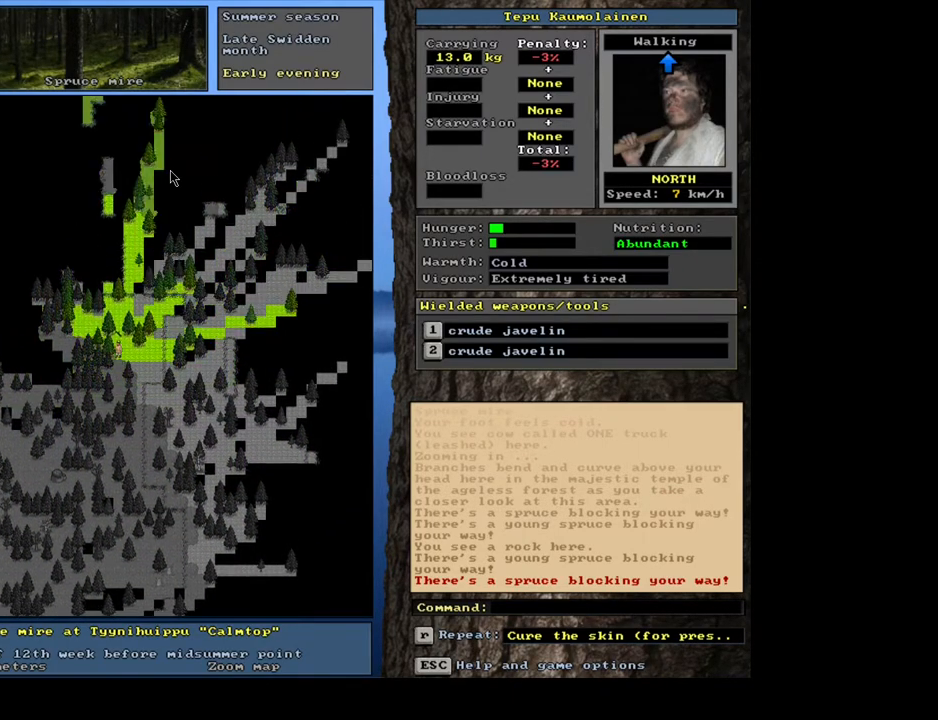
{"keys": ["ctrl_l", "num8"], "mouse": [], "events": [[33, "num8", "up"], [100, "num8", "down"], [183, "num8", "up"], [250, "num8", "down"], [350, "num8", "up"], [417, "num8", "down"]]}
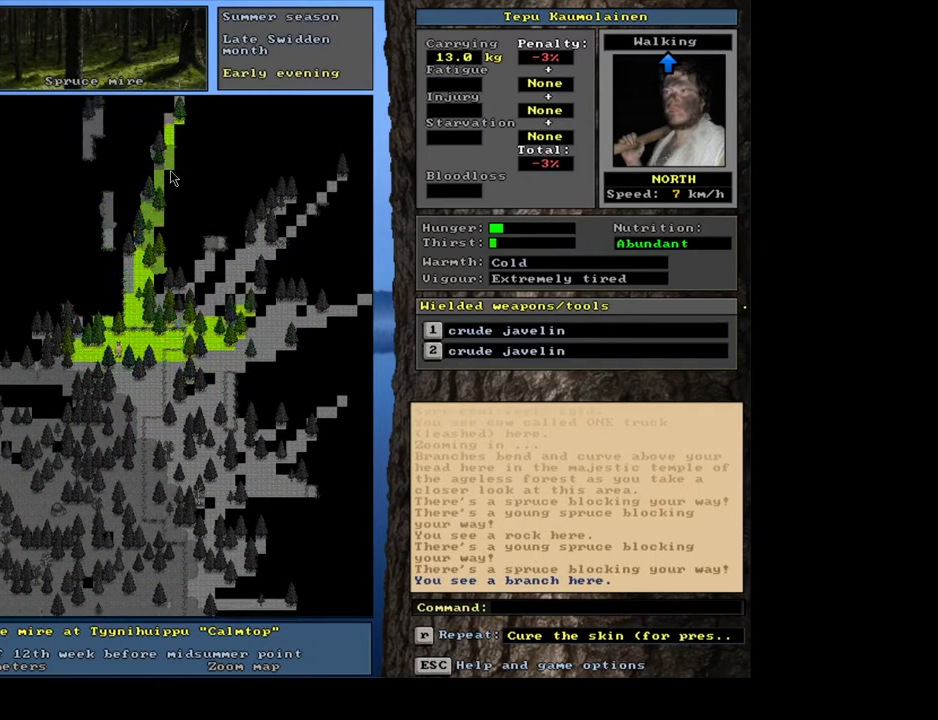
{"keys": ["ctrl_l"], "mouse": [], "events": [[17, "num8", "up"], [50, "num7", "down"], [167, "num7", "up"], [200, "num8", "down"], [300, "num8", "up"], [367, "num8", "down"], [483, "num8", "up"]]}
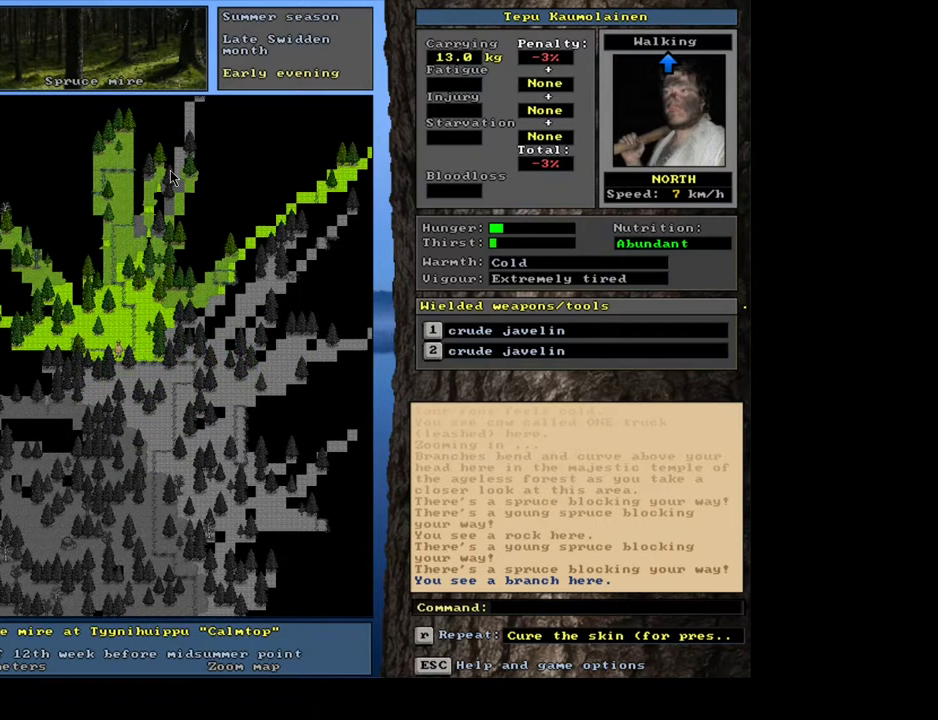
{"keys": [], "mouse": [], "events": [[50, "num7", "down"], [167, "num7", "up"], [417, "ctrl_l", "up"]]}
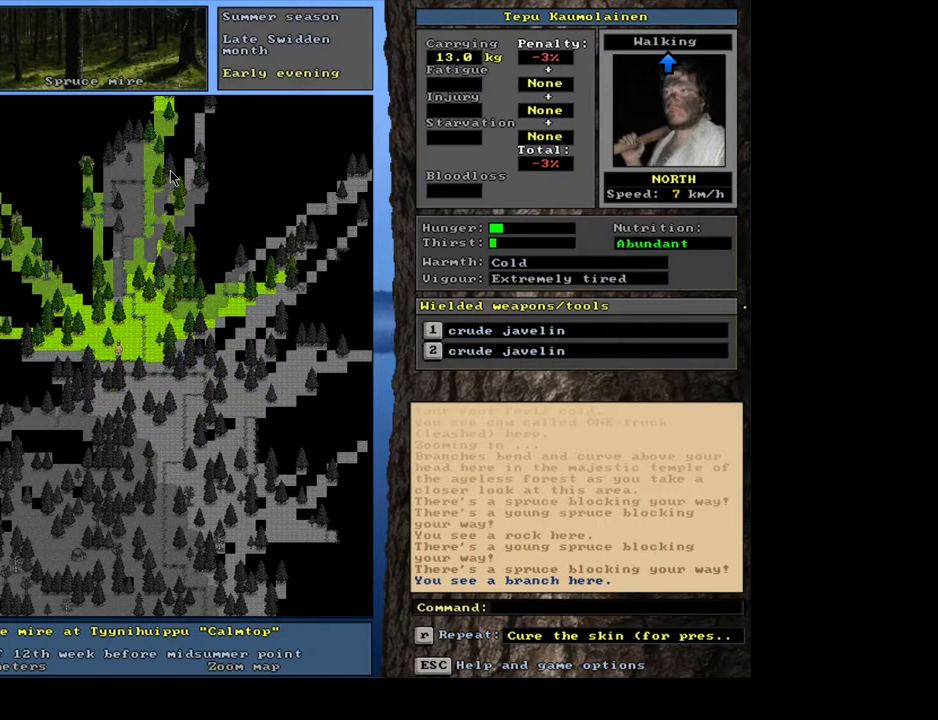
{"keys": ["ctrl_l", "num4"], "mouse": [], "events": [[133, "num4", "down"], [200, "num4", "up"], [300, "num4", "down"], [383, "ctrl_l", "down"], [383, "num4", "up"], [500, "num4", "down"]]}
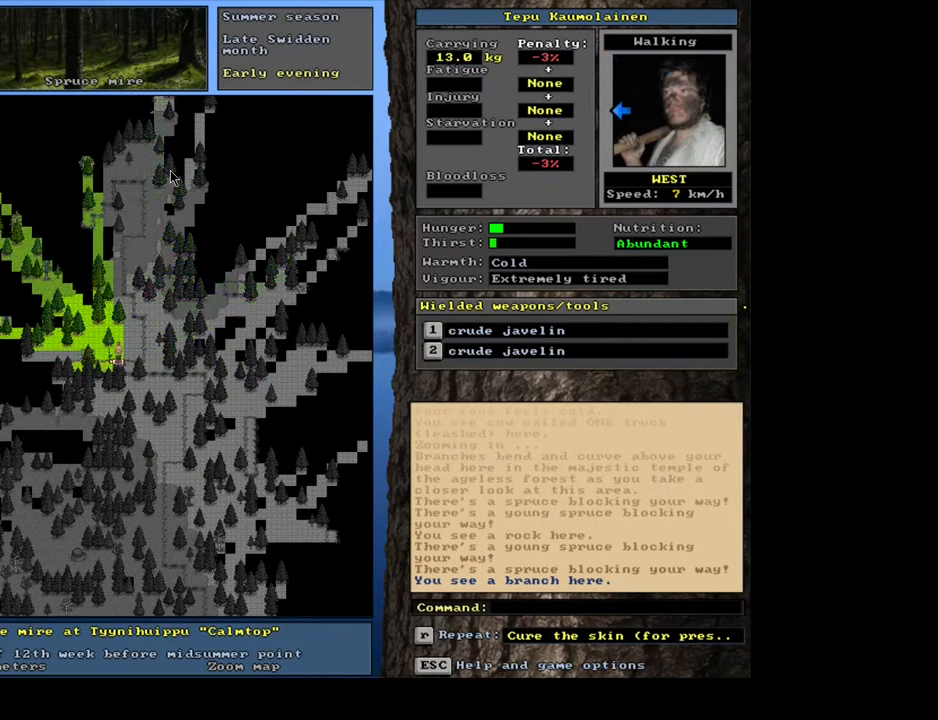
{"keys": ["ctrl_l"], "mouse": [], "events": [[100, "num4", "up"], [167, "num4", "down"], [267, "num4", "up"], [417, "num7", "down"], [483, "num7", "up"]]}
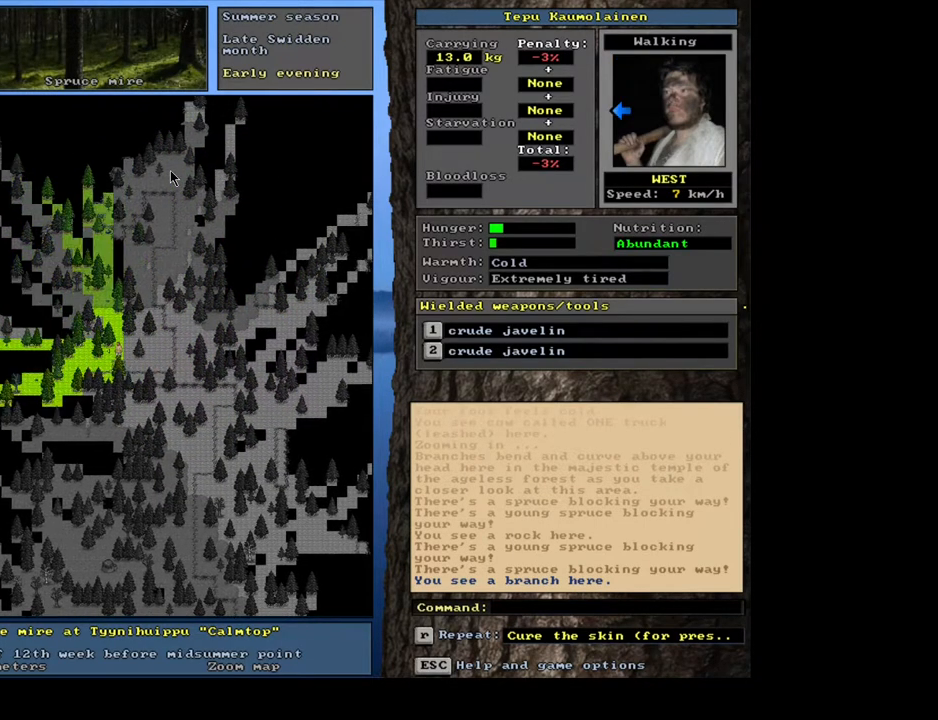
{"keys": ["ctrl_l"], "mouse": [], "events": [[117, "num4", "down"], [250, "num4", "up"], [283, "num4", "down"], [400, "num4", "up"]]}
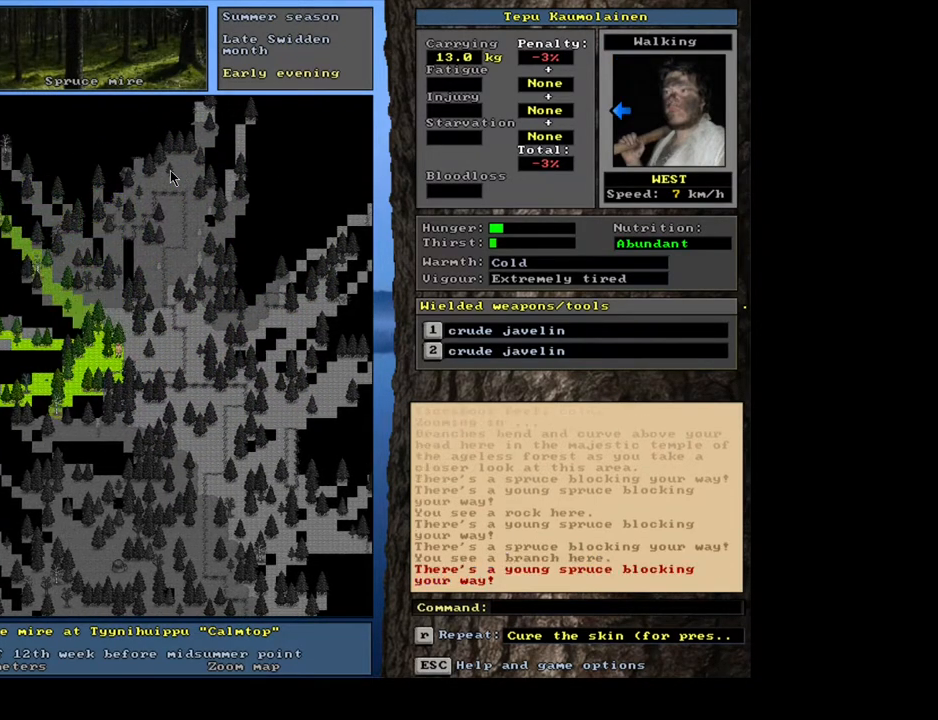
{"keys": ["ctrl_l"], "mouse": [], "events": [[117, "num1", "down"], [233, "num1", "up"], [417, "num4", "down"], [500, "num4", "up"]]}
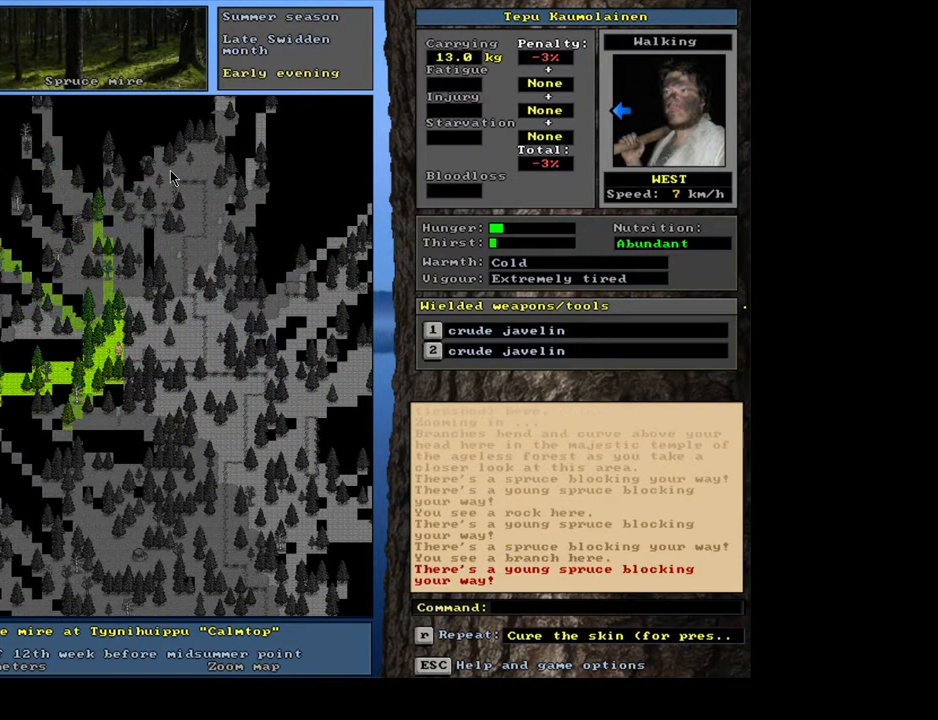
{"keys": ["ctrl_l"], "mouse": [], "events": [[217, "num1", "down"], [317, "num1", "up"], [450, "num1", "down"], [467, "num1", "up"]]}
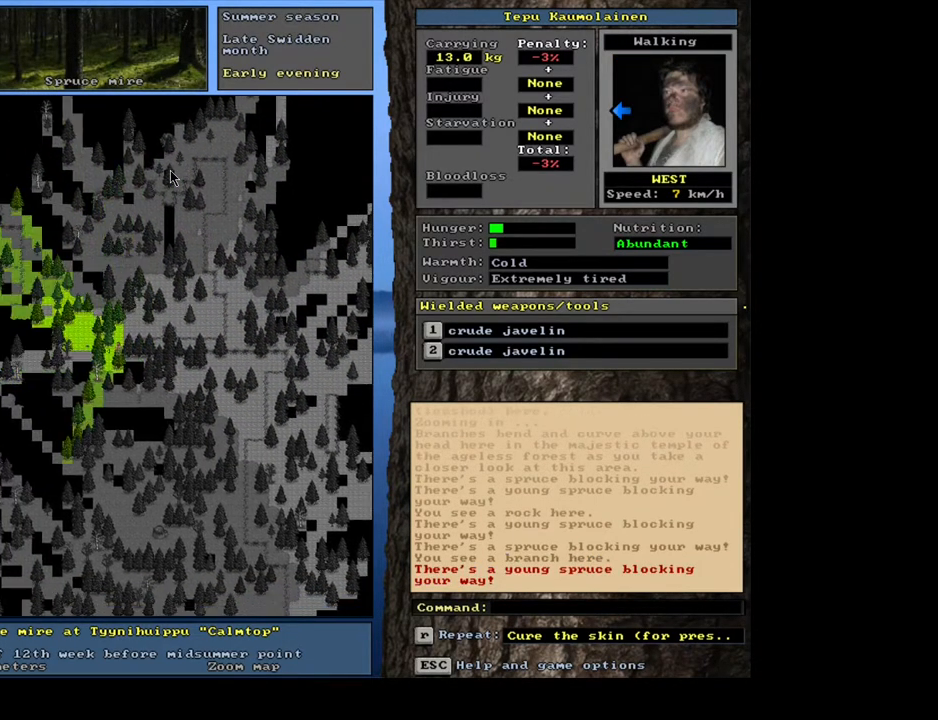
{"keys": ["ctrl_l", "num7"], "mouse": [], "events": [[100, "num4", "down"], [233, "num4", "up"], [467, "num7", "down"]]}
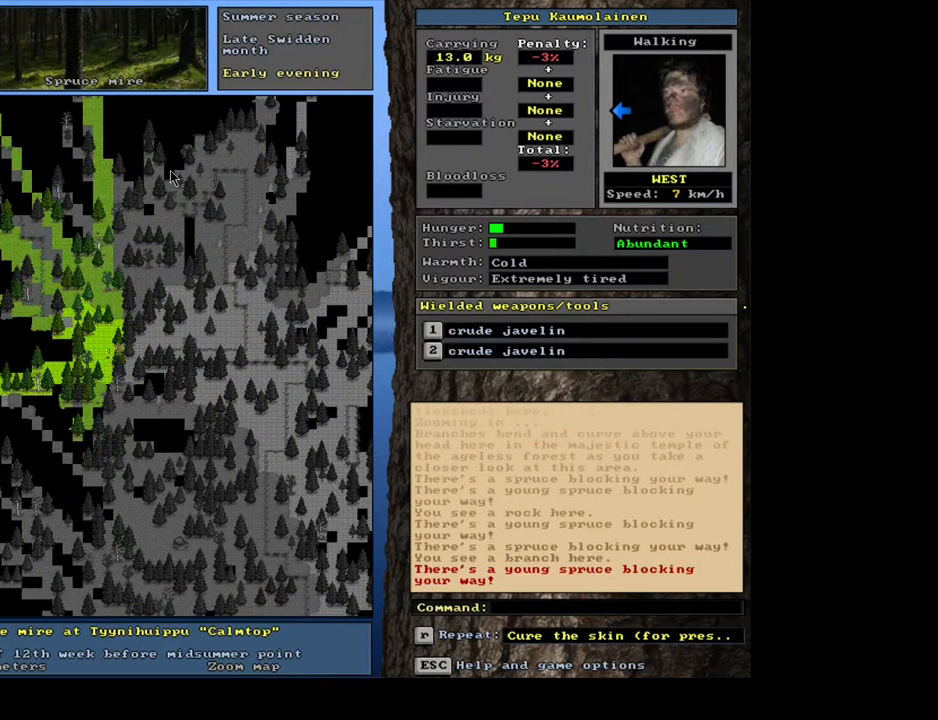
{"keys": ["ctrl_l"], "mouse": [], "events": [[33, "num7", "up"], [133, "num7", "down"], [233, "num7", "up"], [367, "num4", "down"], [467, "num4", "up"]]}
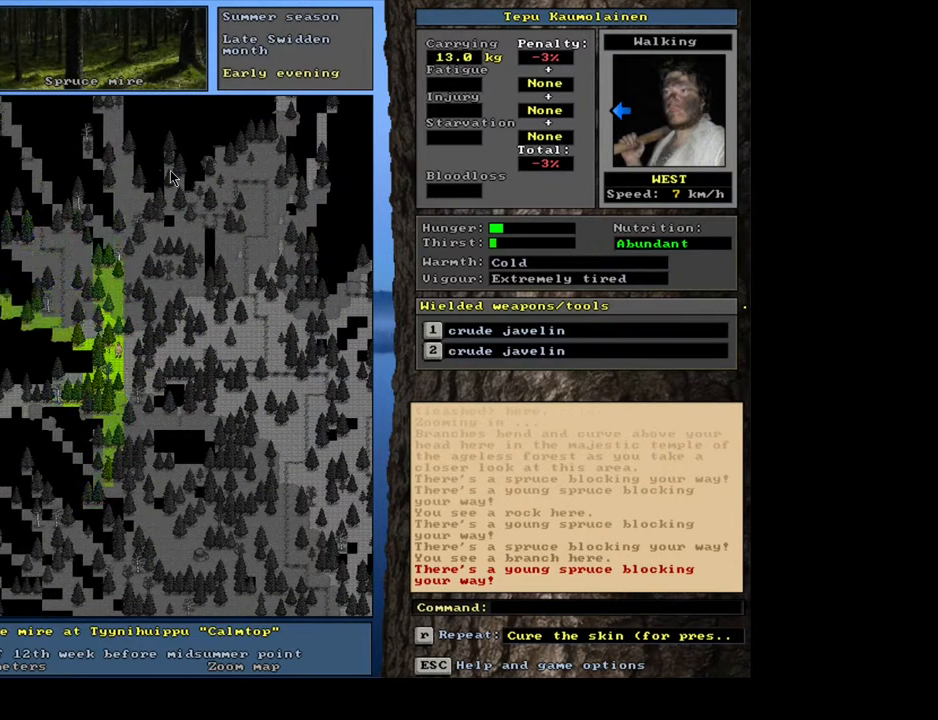
{"keys": ["ctrl_l", "num7"], "mouse": [], "events": [[33, "num4", "down"], [133, "num4", "up"], [250, "num7", "down"], [383, "num7", "up"], [483, "num7", "down"]]}
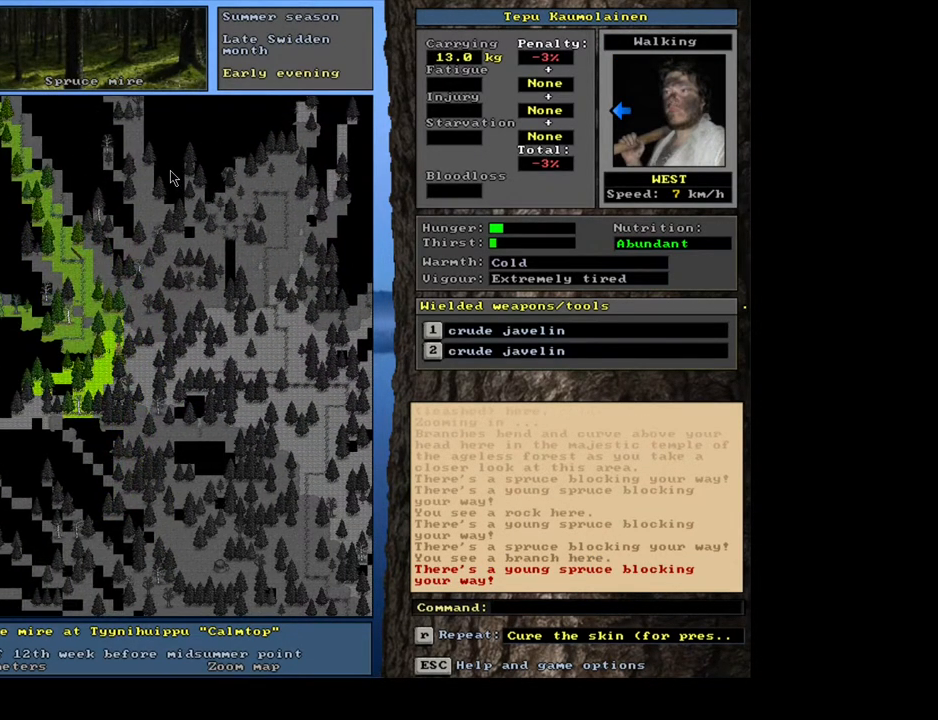
{"keys": ["ctrl_l", "num4"], "mouse": [], "events": [[83, "num7", "up"], [267, "num4", "down"], [367, "num4", "up"], [450, "num4", "down"]]}
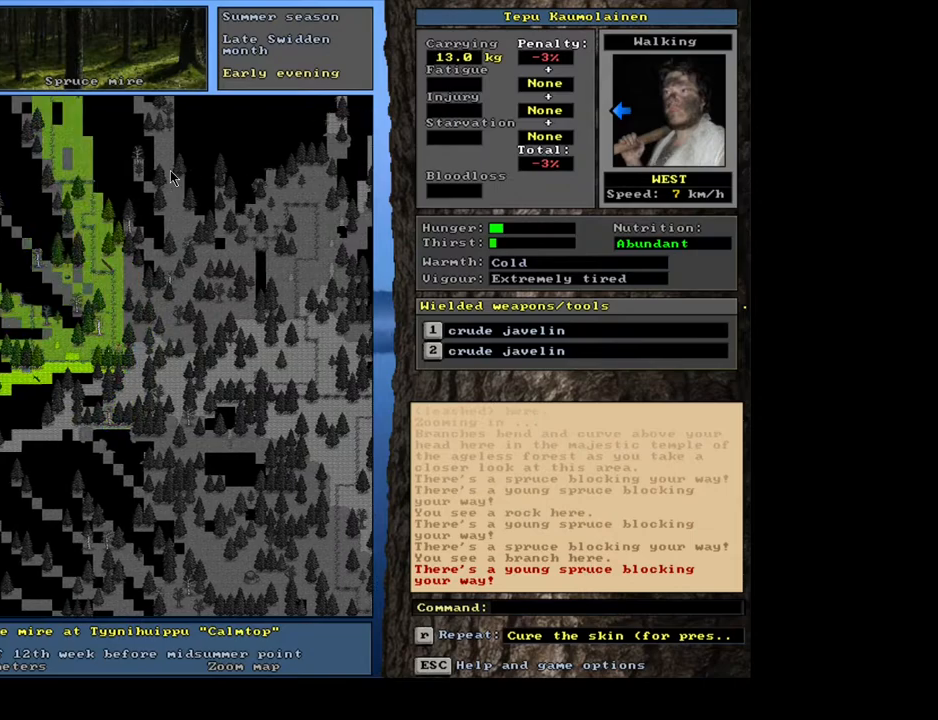
{"keys": ["ctrl_l", "num4"], "mouse": [], "events": [[50, "num4", "up"], [283, "num7", "down"], [367, "num7", "up"], [483, "num4", "down"]]}
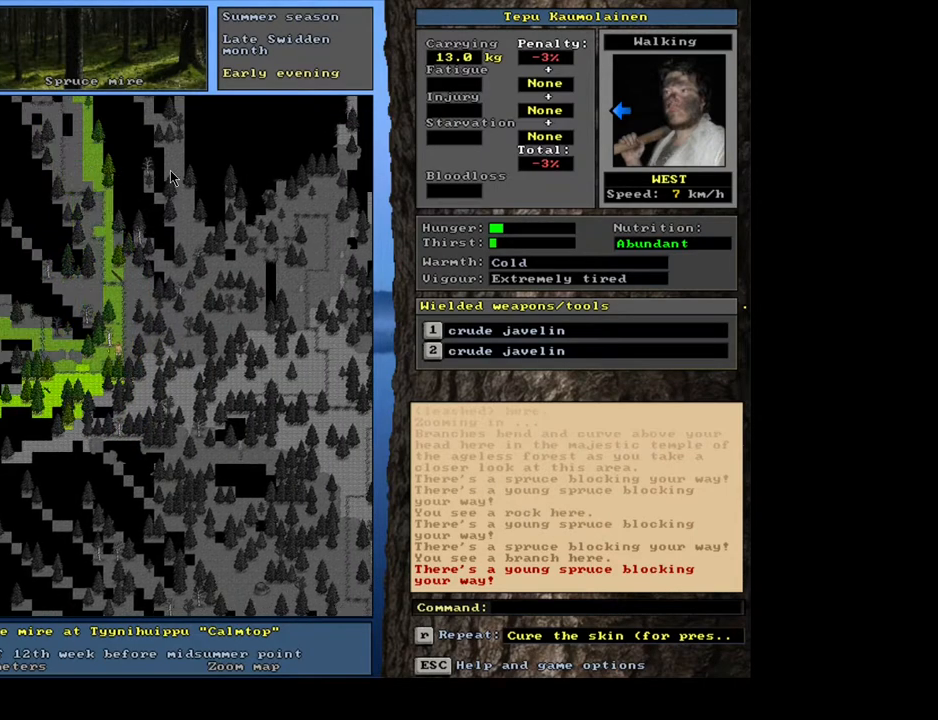
{"keys": ["ctrl_l"], "mouse": [], "events": [[100, "num4", "up"], [150, "num4", "down"], [283, "num4", "up"], [317, "num4", "down"], [433, "num4", "up"]]}
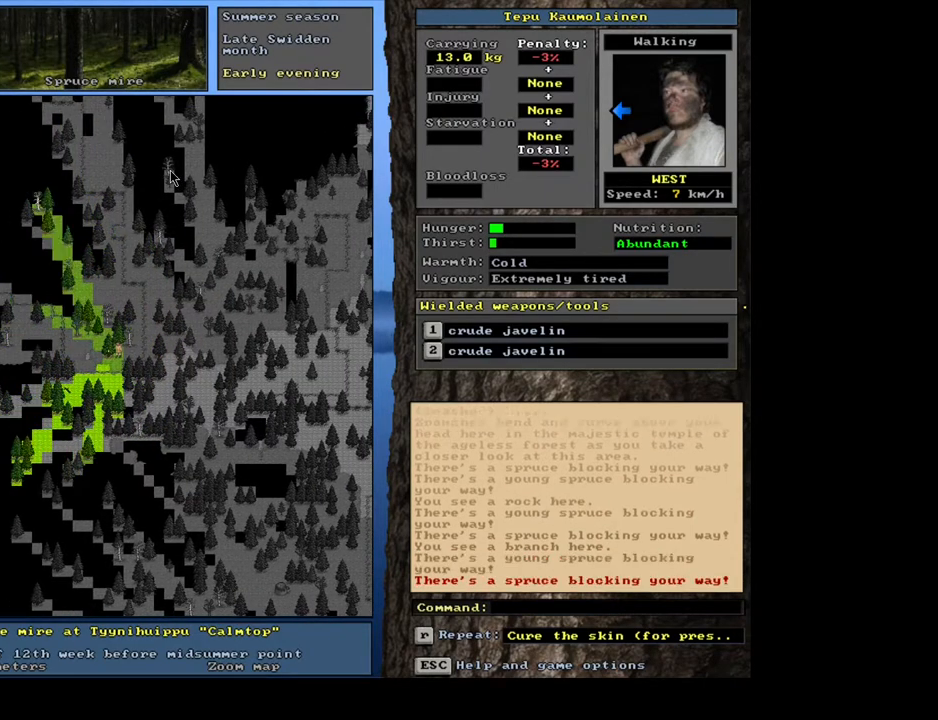
{"keys": ["ctrl_l"], "mouse": [], "events": [[17, "ctrl_l", "up"], [50, "num4", "down"], [150, "num4", "up"], [250, "ctrl_l", "down"], [367, "num1", "down"], [483, "num1", "up"]]}
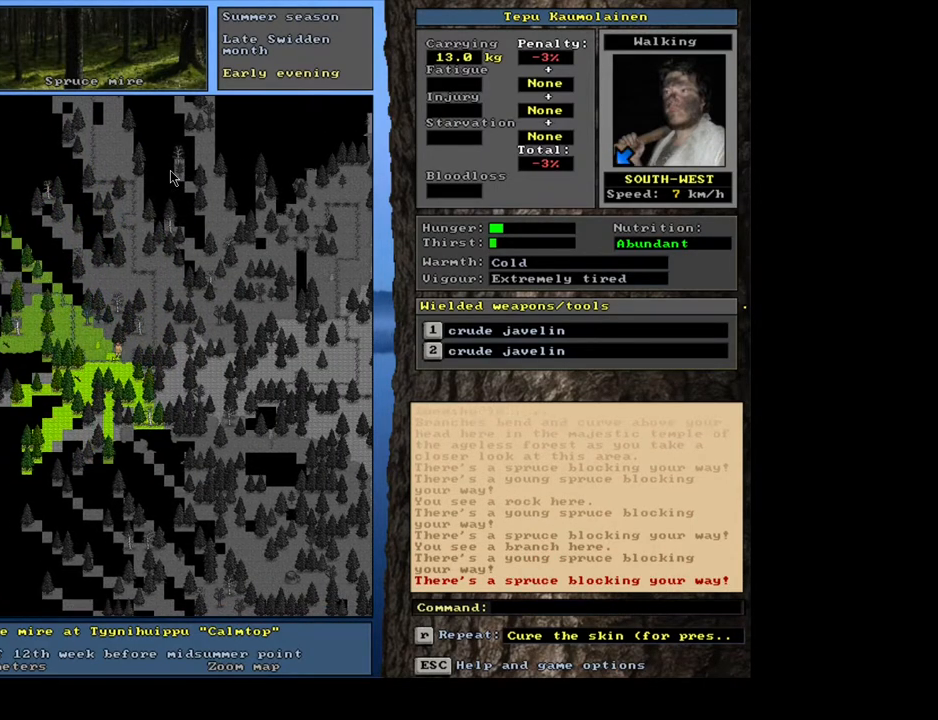
{"keys": ["ctrl_l"], "mouse": [], "events": [[50, "num1", "down"], [167, "num1", "up"], [283, "num4", "down"], [400, "num4", "up"]]}
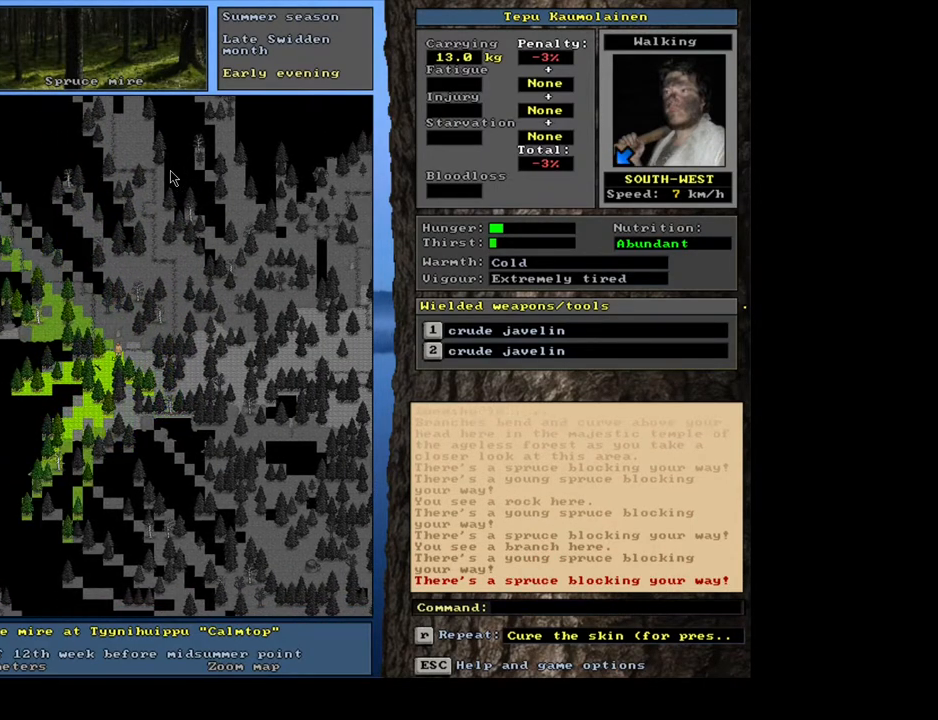
{"keys": ["ctrl_l", "num2"], "mouse": [], "events": [[17, "num4", "down"], [117, "num4", "up"], [267, "num2", "down"], [383, "num2", "up"], [483, "num2", "down"]]}
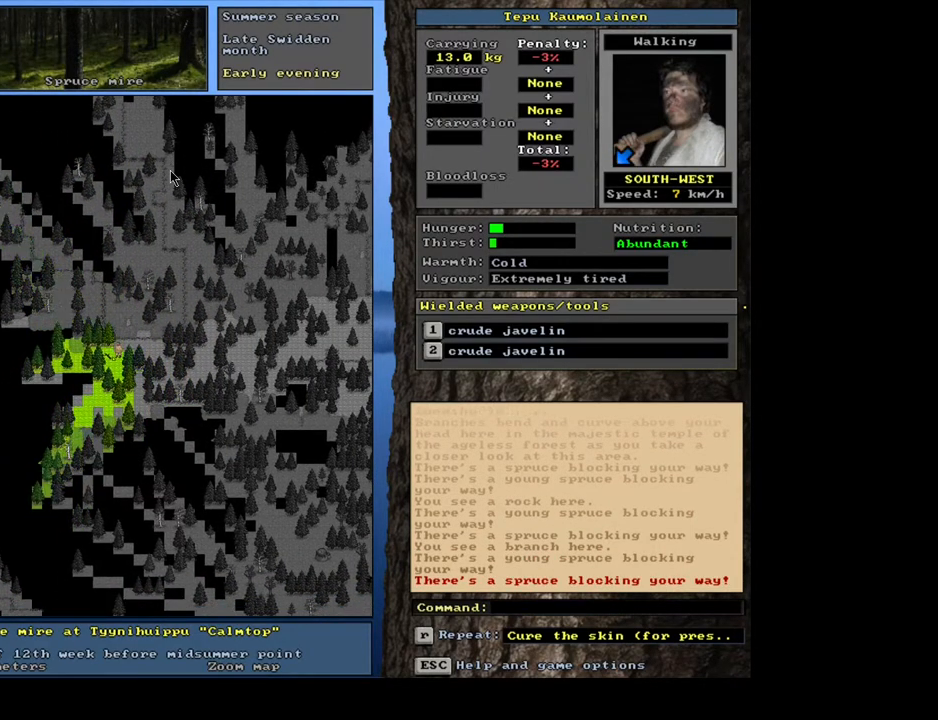
{"keys": ["ctrl_l", "num1"], "mouse": [], "events": [[67, "num2", "up"], [117, "num1", "down"], [233, "num1", "up"], [300, "num1", "down"], [400, "num1", "up"], [483, "num1", "down"]]}
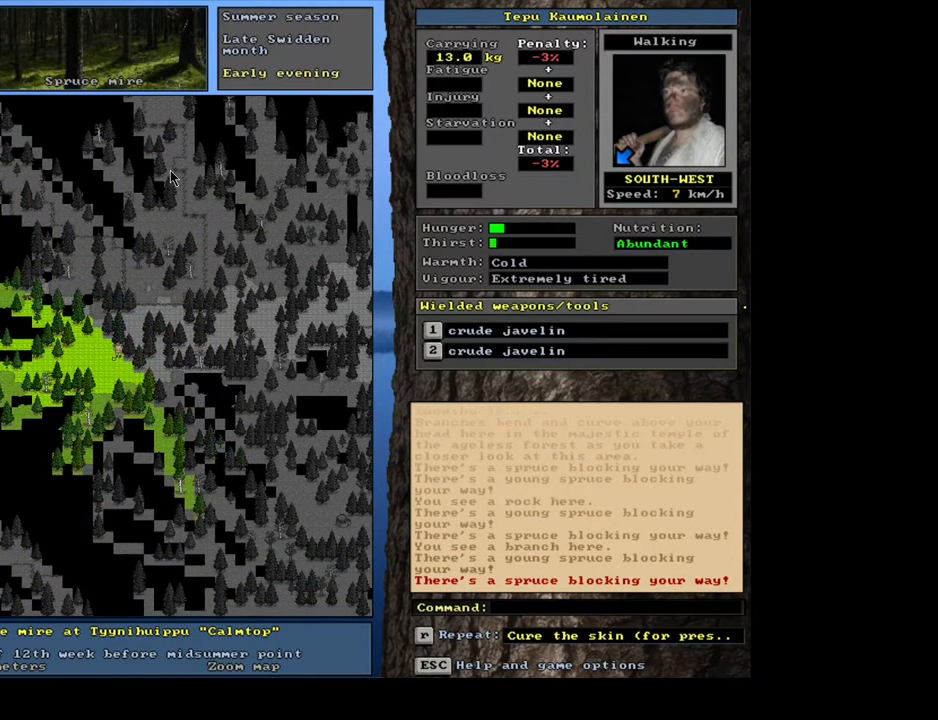
{"keys": [], "mouse": [], "events": [[83, "num1", "up"], [267, "ctrl_l", "up"], [333, "num4", "down"], [433, "num4", "up"]]}
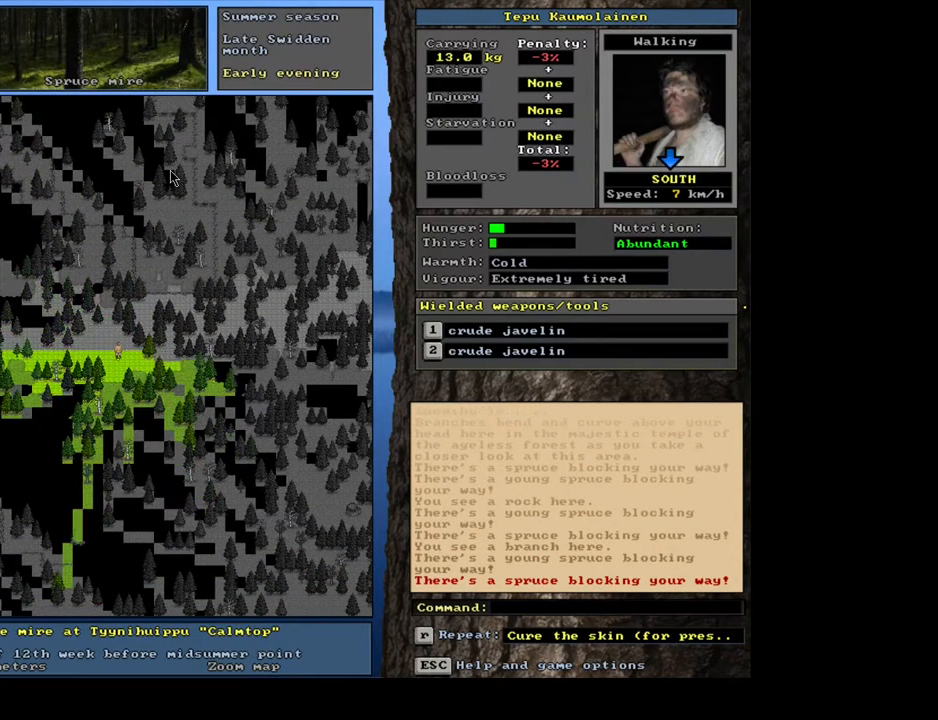
{"keys": ["ctrl_l"], "mouse": [], "events": [[17, "ctrl_l", "down"], [67, "num2", "down"], [133, "num1", "down"], [167, "num2", "up"], [250, "num1", "up"], [317, "num2", "down"], [383, "num2", "up"]]}
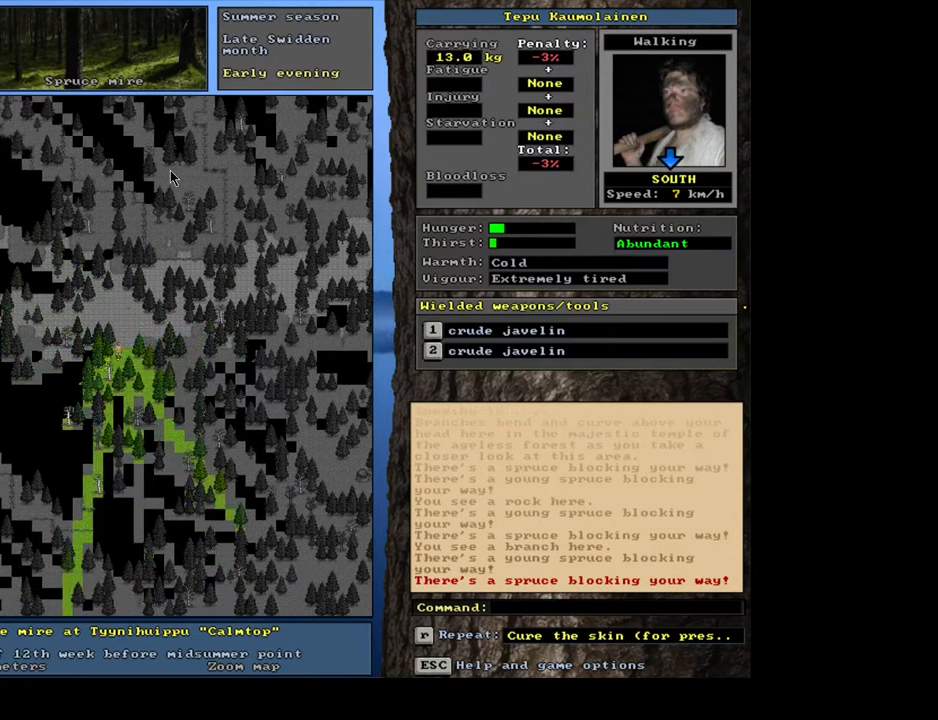
{"keys": ["ctrl_l"], "mouse": [], "events": [[17, "num2", "down"], [100, "num2", "up"], [117, "num1", "down"], [200, "num1", "up"], [300, "num2", "down"], [450, "num2", "up"]]}
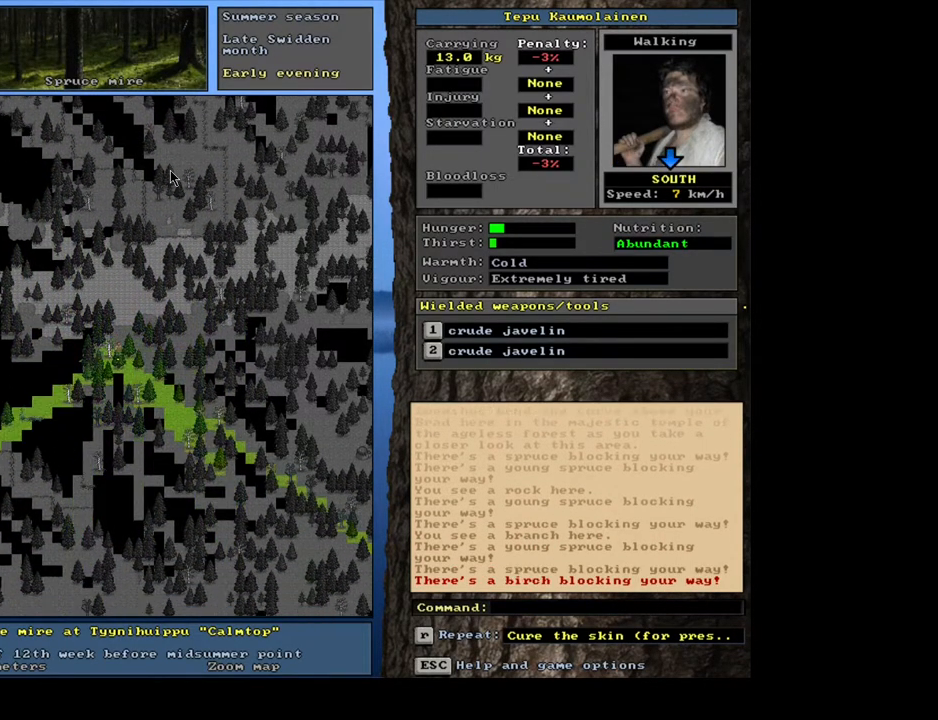
{"keys": ["ctrl_l", "num2"], "mouse": [], "events": [[67, "num1", "down"], [133, "num1", "up"], [283, "num3", "down"], [367, "num3", "up"], [433, "num2", "down"]]}
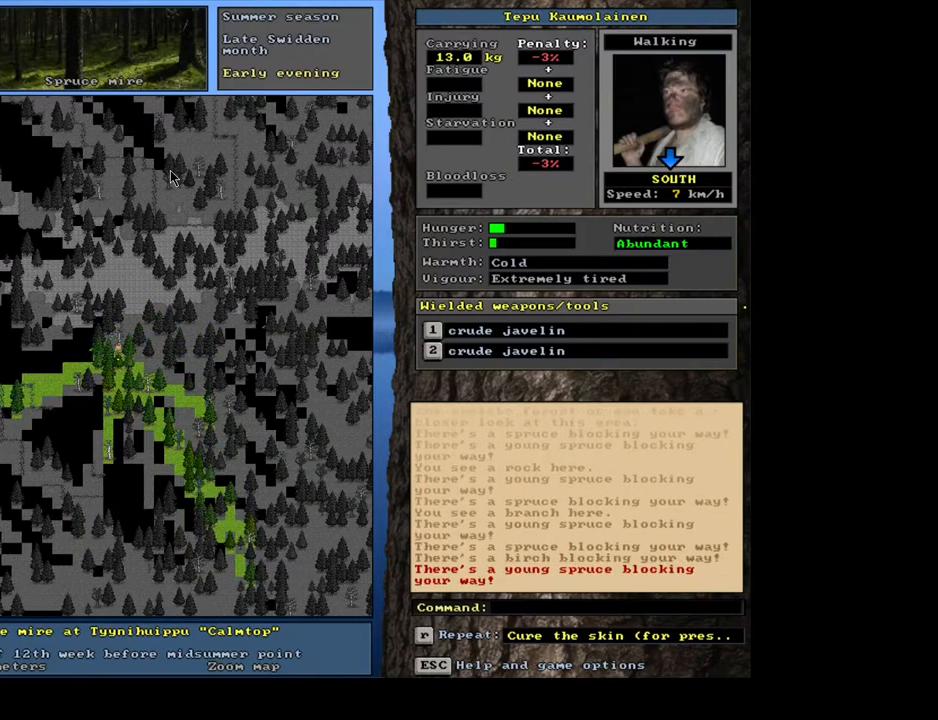
{"keys": ["ctrl_l"], "mouse": [], "events": [[17, "num2", "up"], [150, "num2", "down"], [283, "num1", "down"], [283, "num2", "up"], [417, "num1", "up"]]}
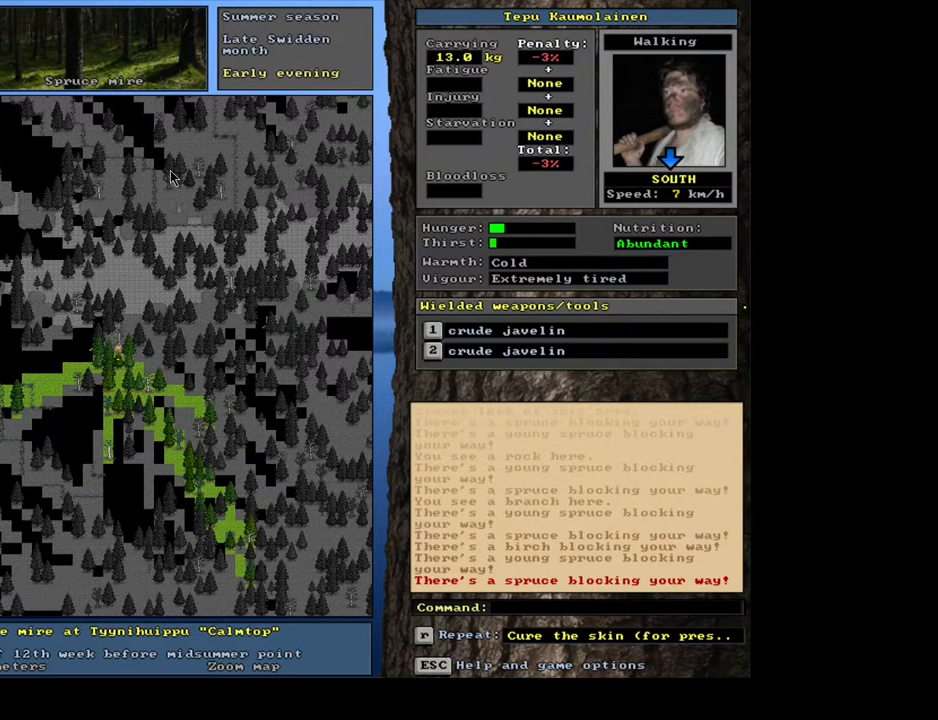
{"keys": ["ctrl_l", "num6"], "mouse": [], "events": [[283, "num3", "down"], [317, "num3", "up"], [483, "num6", "down"]]}
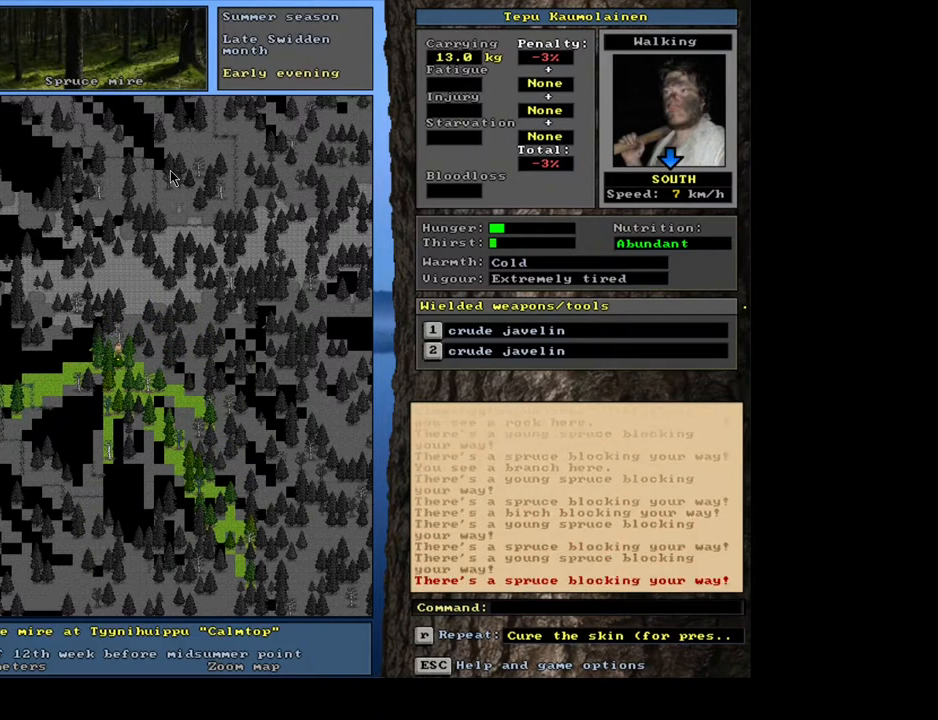
{"keys": ["ctrl_l"], "mouse": [], "events": [[100, "num6", "up"], [333, "num9", "down"], [417, "num9", "up"]]}